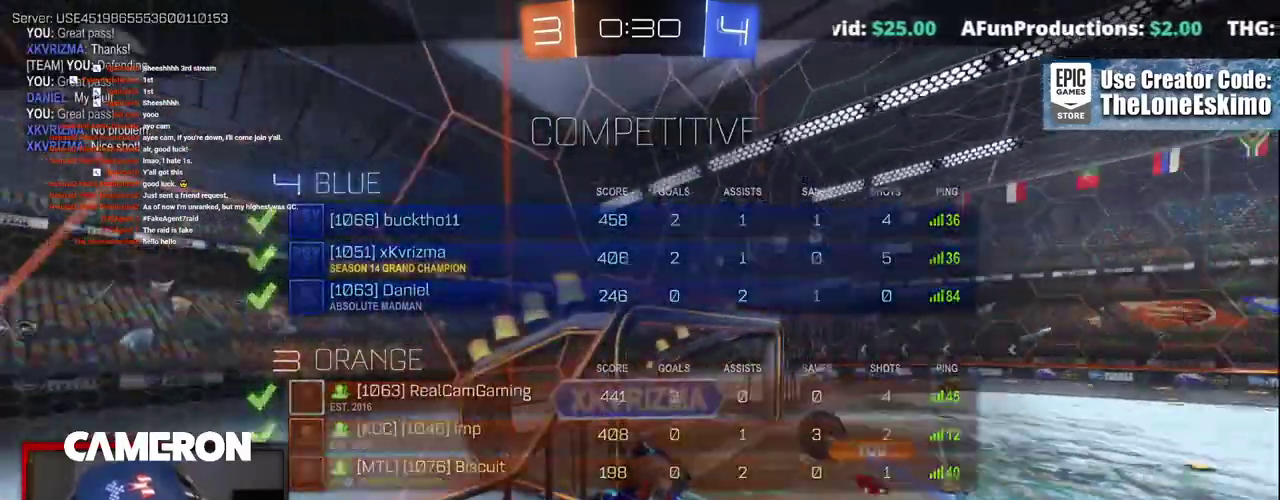
Gameplay with a controller (Xbox layout); each line is a JSON object with the inputs held at the frame after it. "events" lists button and stick changes between this image and that frame as [ms after this image, input, new state], when the widget could be followed in between. This document gives stick clicks only as held states, not as events. Not read: L1 L3 R1.
{"buttons": ["R2"], "left_stick": "center", "right_stick": "center", "events": [[83, "right_stick", "center"], [133, "R2", "down"], [150, "right_stick", "right"], [250, "right_stick", "center"]]}
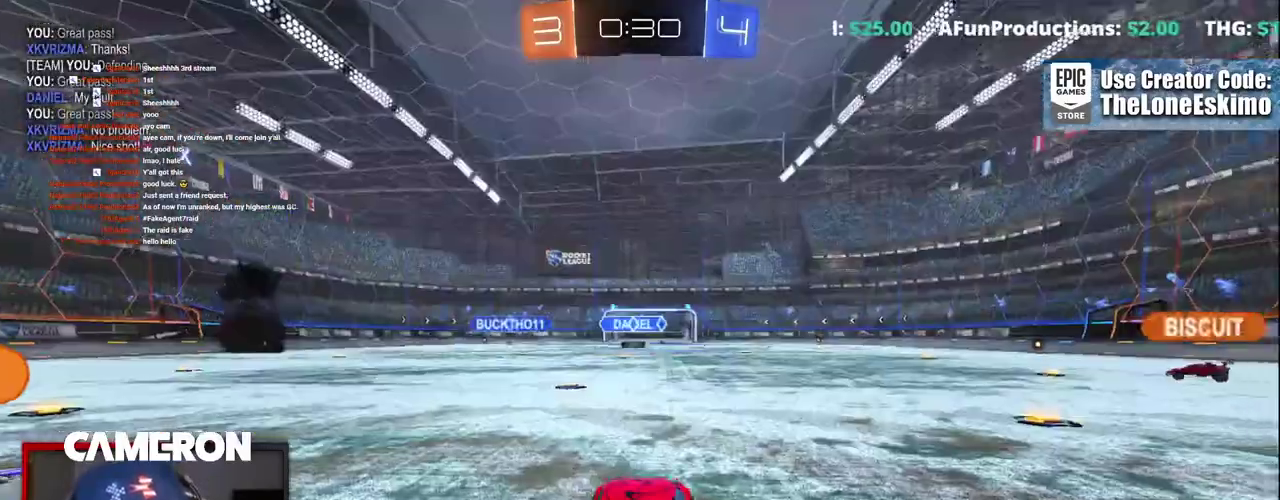
{"buttons": ["R2"], "left_stick": "center", "right_stick": "center"}
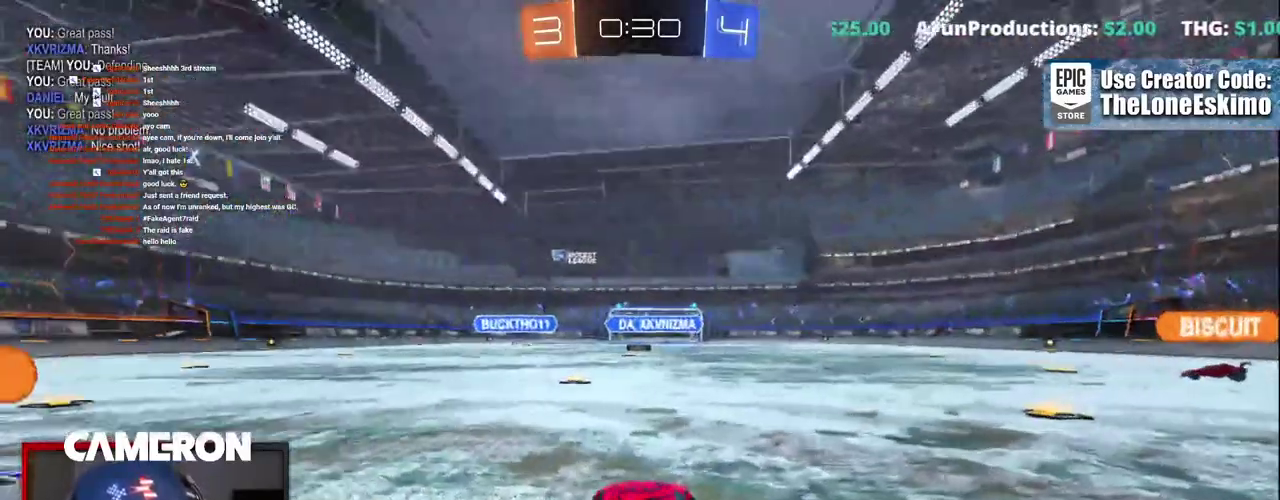
{"buttons": ["R2"], "left_stick": "center", "right_stick": "center", "events": []}
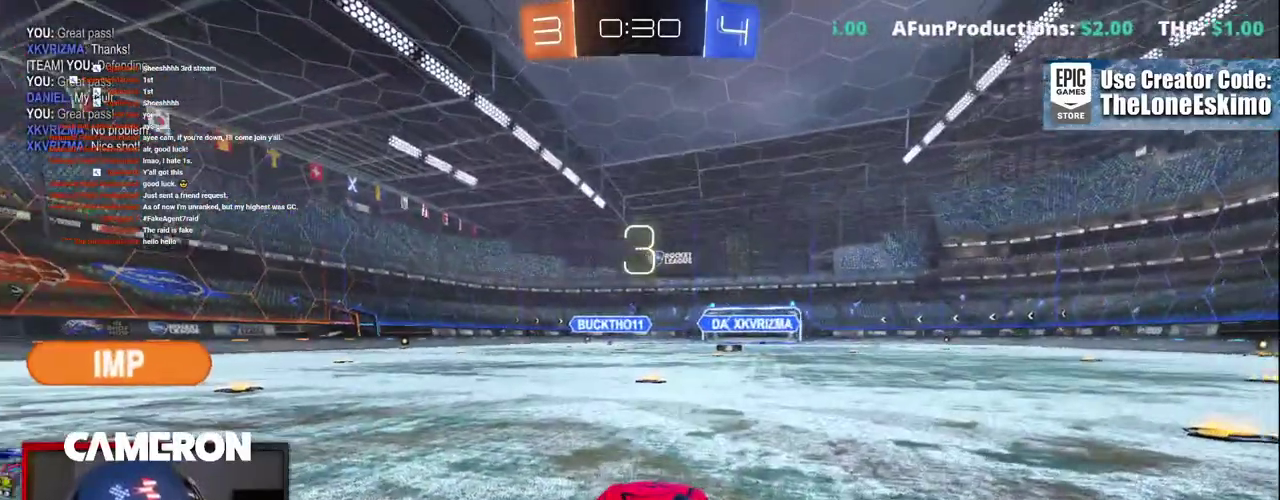
{"buttons": ["R2"], "left_stick": "center", "right_stick": "center", "events": []}
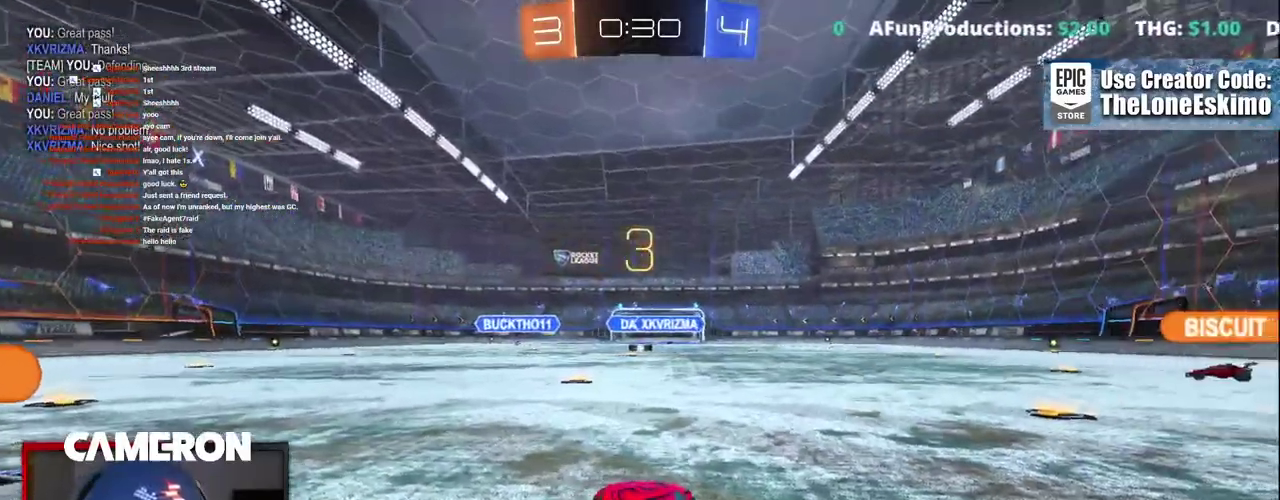
{"buttons": ["R2"], "left_stick": "center", "right_stick": "center"}
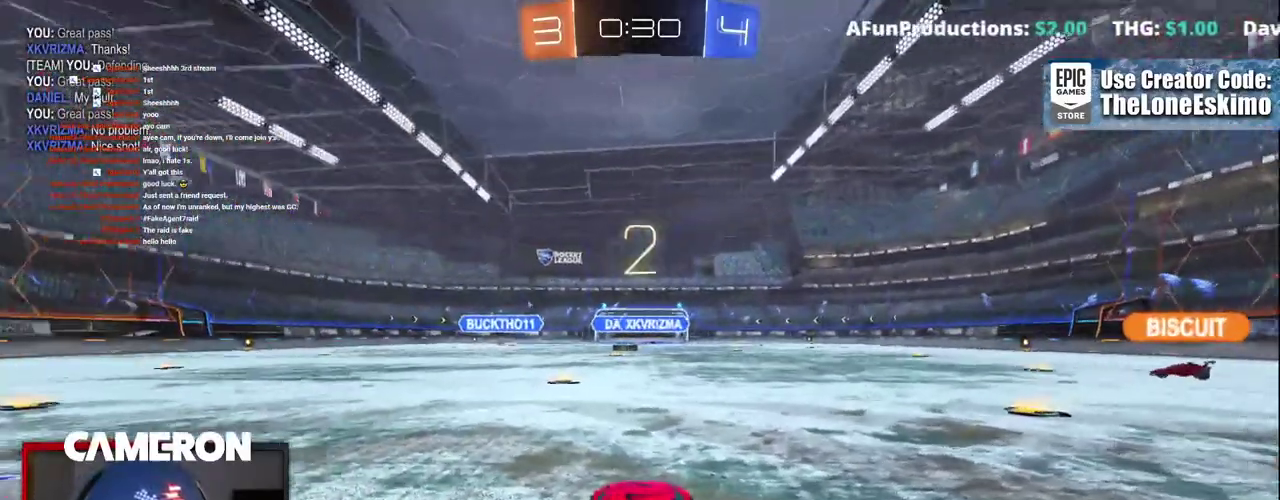
{"buttons": ["B", "R2"], "left_stick": "center", "right_stick": "center", "events": [[500, "B", "down"]]}
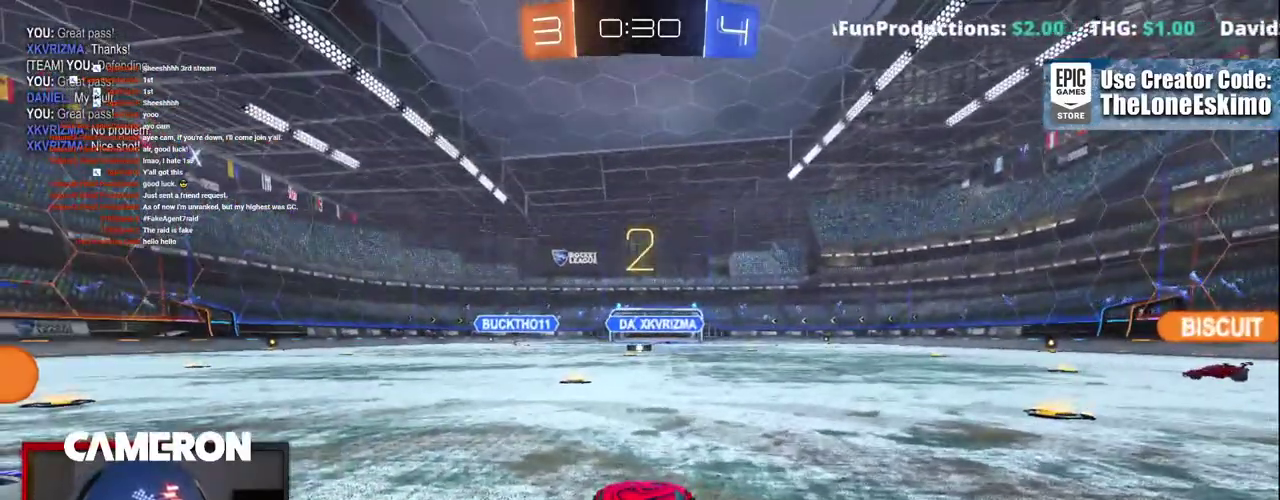
{"buttons": ["B", "R2"], "left_stick": "center", "right_stick": "center", "events": []}
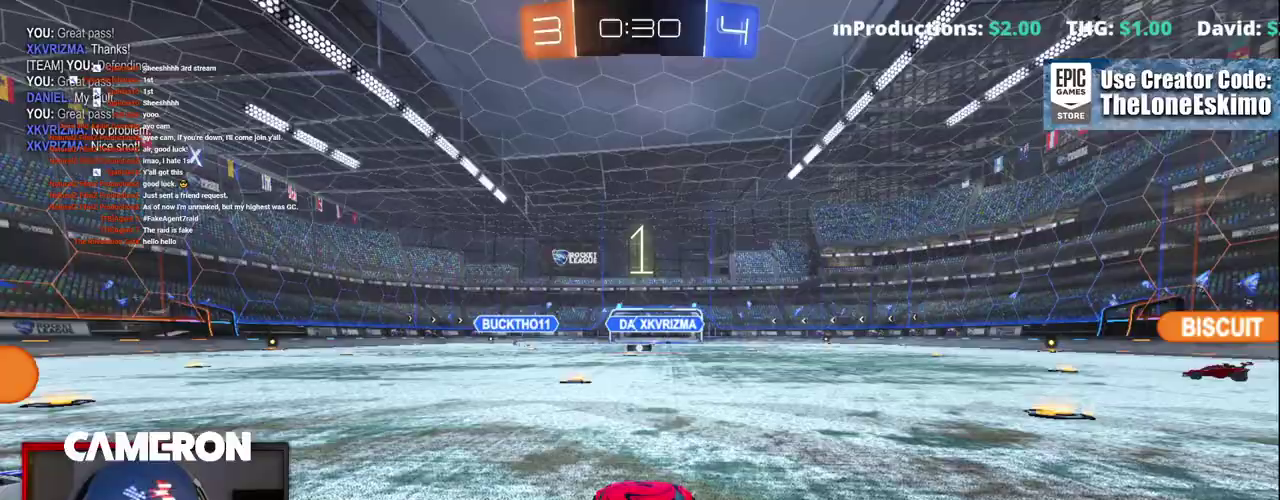
{"buttons": ["B", "R2"], "left_stick": "right", "right_stick": "center", "events": [[250, "left_stick", "right"]]}
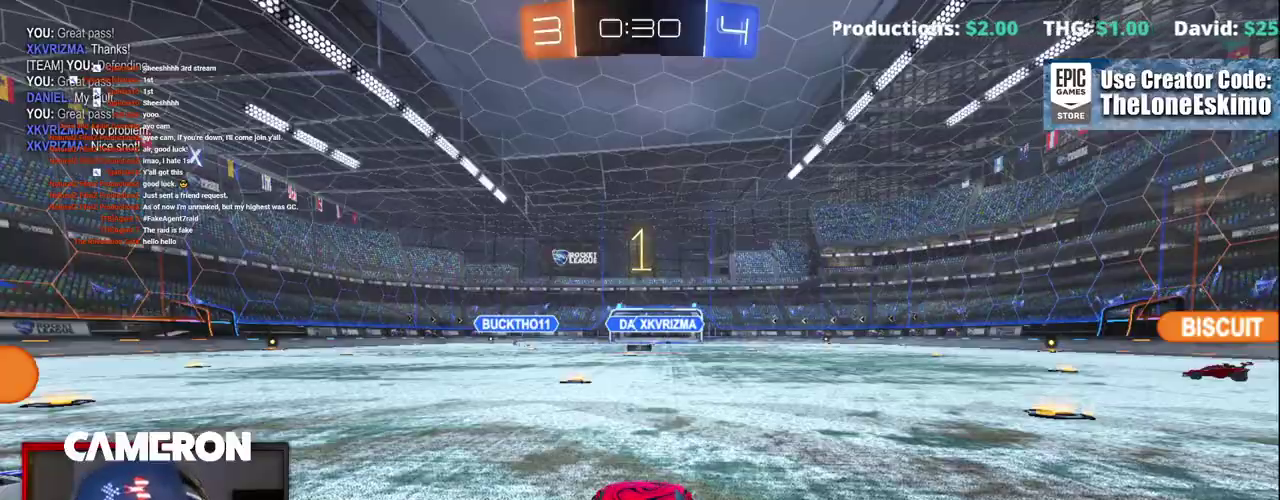
{"buttons": ["B", "R2"], "left_stick": "right", "right_stick": "center", "events": [[100, "left_stick", "center"], [333, "left_stick", "right"]]}
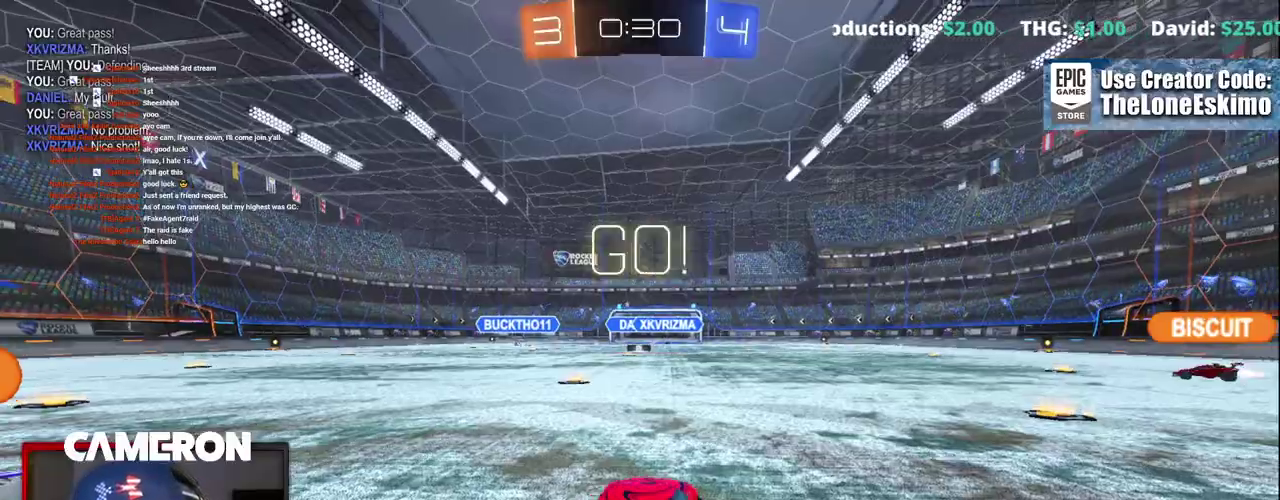
{"buttons": ["B", "R2"], "left_stick": "right", "right_stick": "center", "events": [[383, "left_stick", "center"], [467, "left_stick", "right"]]}
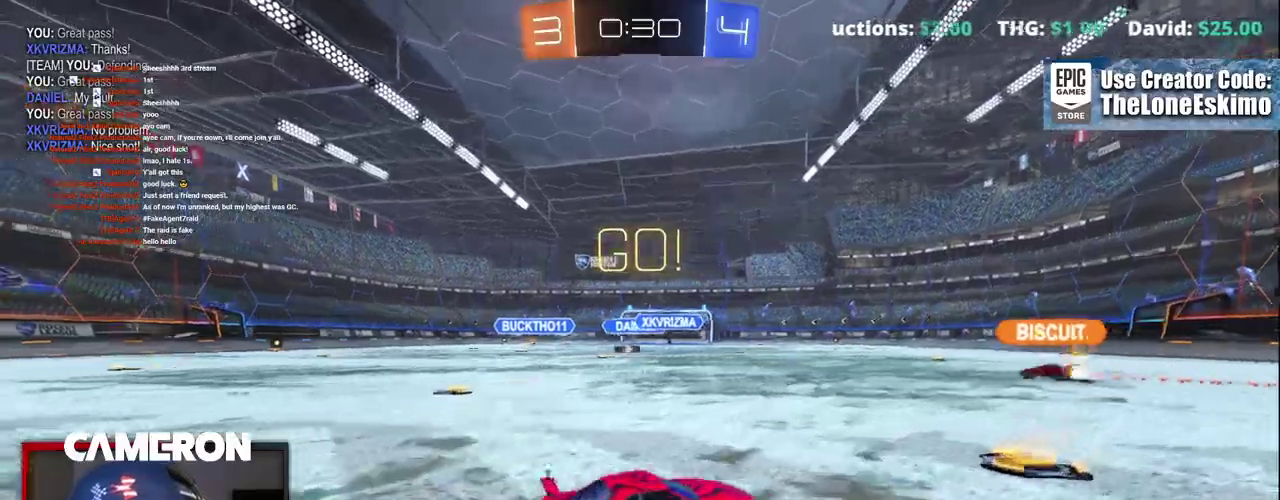
{"buttons": ["B", "R2"], "left_stick": "center", "right_stick": "center", "events": [[100, "Y", "down"], [250, "Y", "up"], [433, "left_stick", "center"]]}
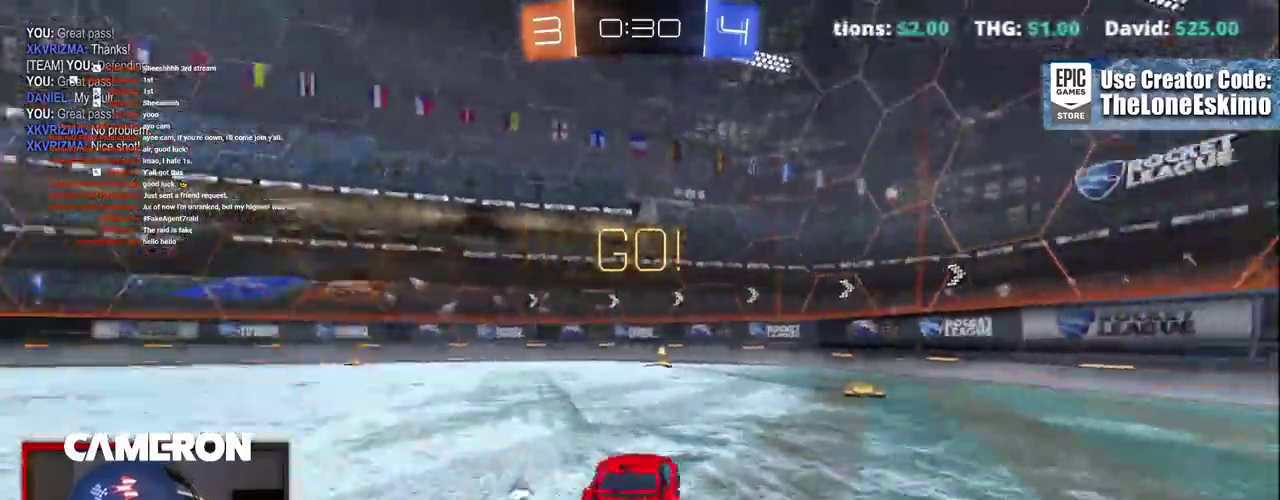
{"buttons": ["R2"], "left_stick": "center", "right_stick": "center", "events": [[100, "left_stick", "right"], [200, "left_stick", "center"], [300, "Y", "down"], [450, "Y", "up"], [500, "B", "up"]]}
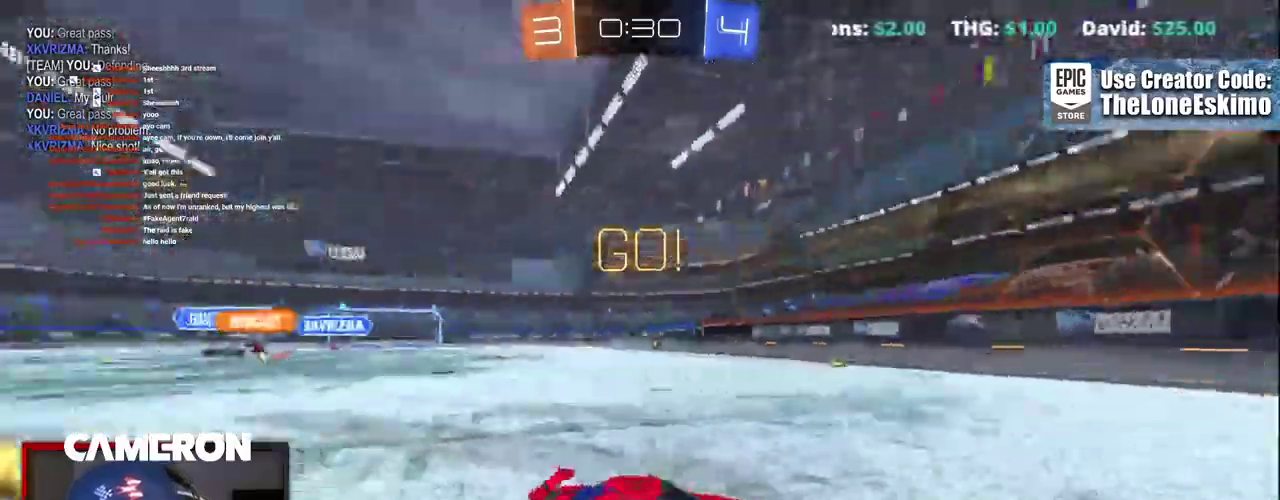
{"buttons": ["R2"], "left_stick": "left", "right_stick": "center", "events": [[150, "left_stick", "left"], [217, "X", "down"], [350, "X", "up"]]}
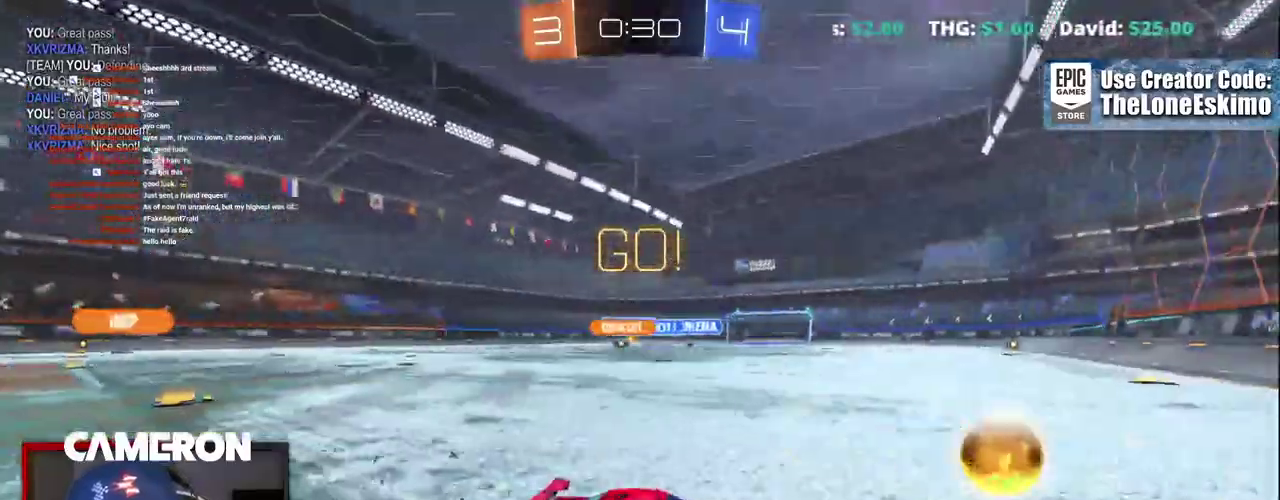
{"buttons": ["R2"], "left_stick": "left", "right_stick": "center", "events": []}
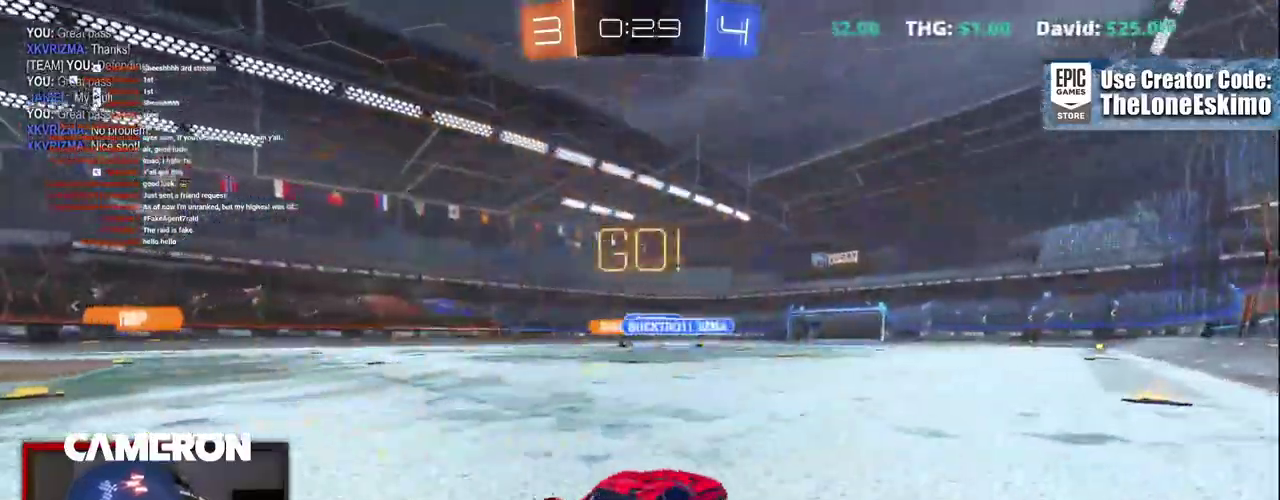
{"buttons": ["B", "R2"], "left_stick": "center", "right_stick": "center"}
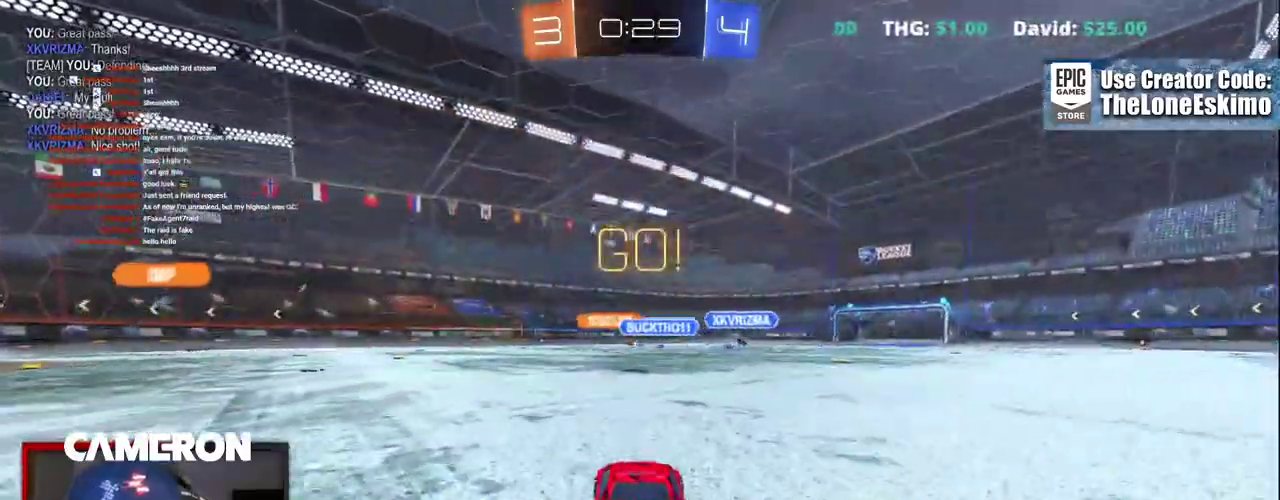
{"buttons": ["R2"], "left_stick": "left", "right_stick": "center", "events": [[350, "B", "up"], [400, "left_stick", "left"]]}